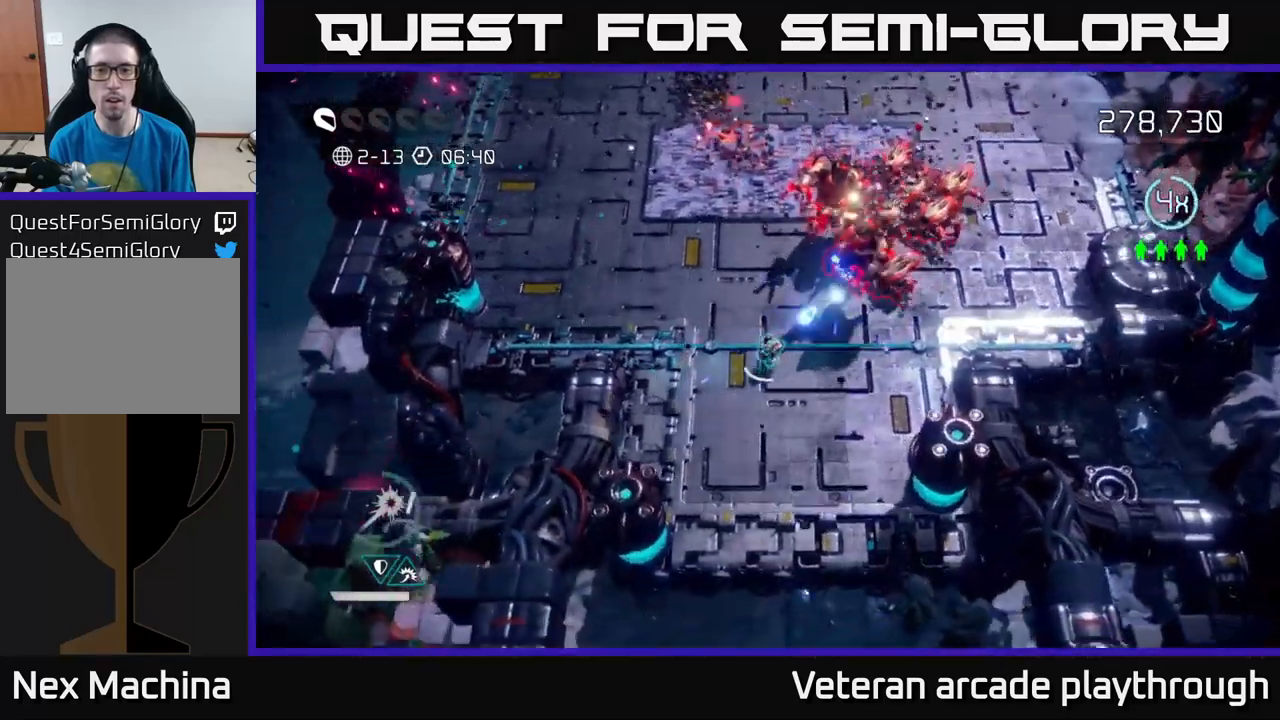
Gameplay with a controller (Xbox layout); each line is a JSON object with the inputs held at the frame after it. "events" lists button and stick changes between this image and that frame as [ms after this image, input, new state], when the widget could be followed in between.
{"buttons": ["R2"], "left_stick": "left", "right_stick": "up-right", "events": [[83, "R2", "up"], [83, "left_stick", "down-right"], [250, "left_stick", "down"], [417, "R2", "down"], [433, "left_stick", "left"]]}
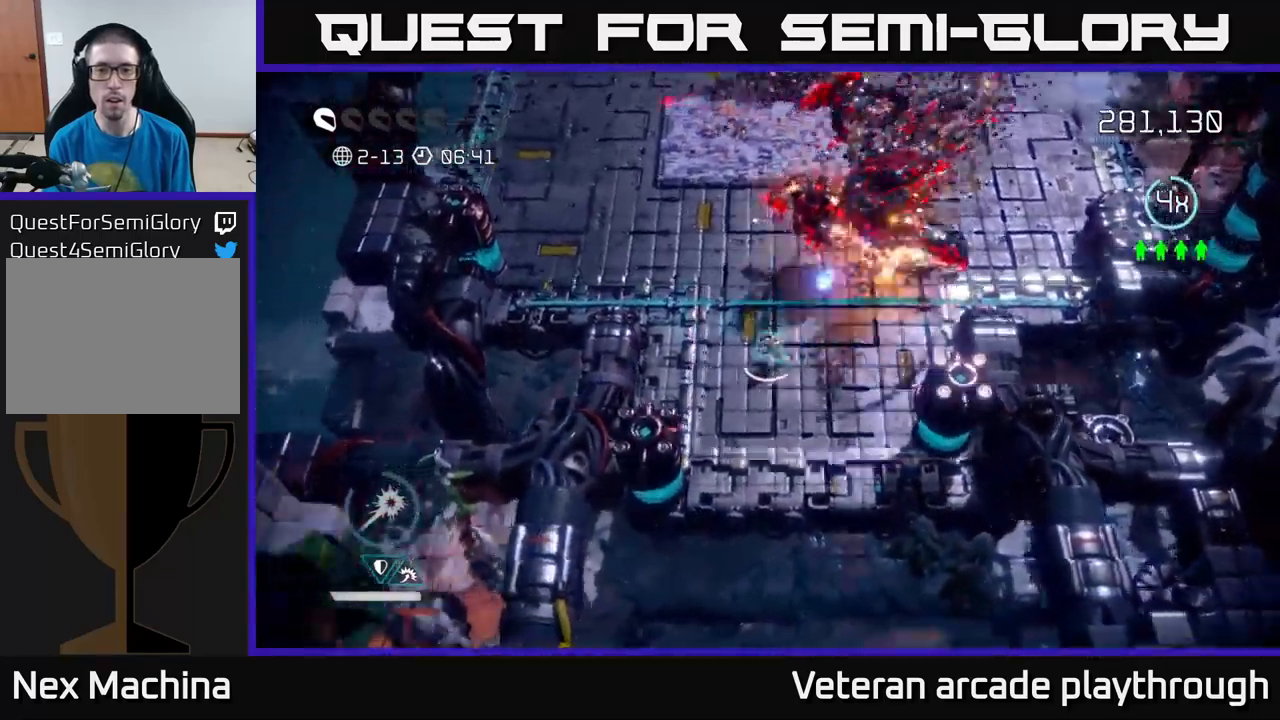
{"buttons": ["R2"], "left_stick": "down", "right_stick": "up-right", "events": [[217, "left_stick", "center"], [450, "left_stick", "down"]]}
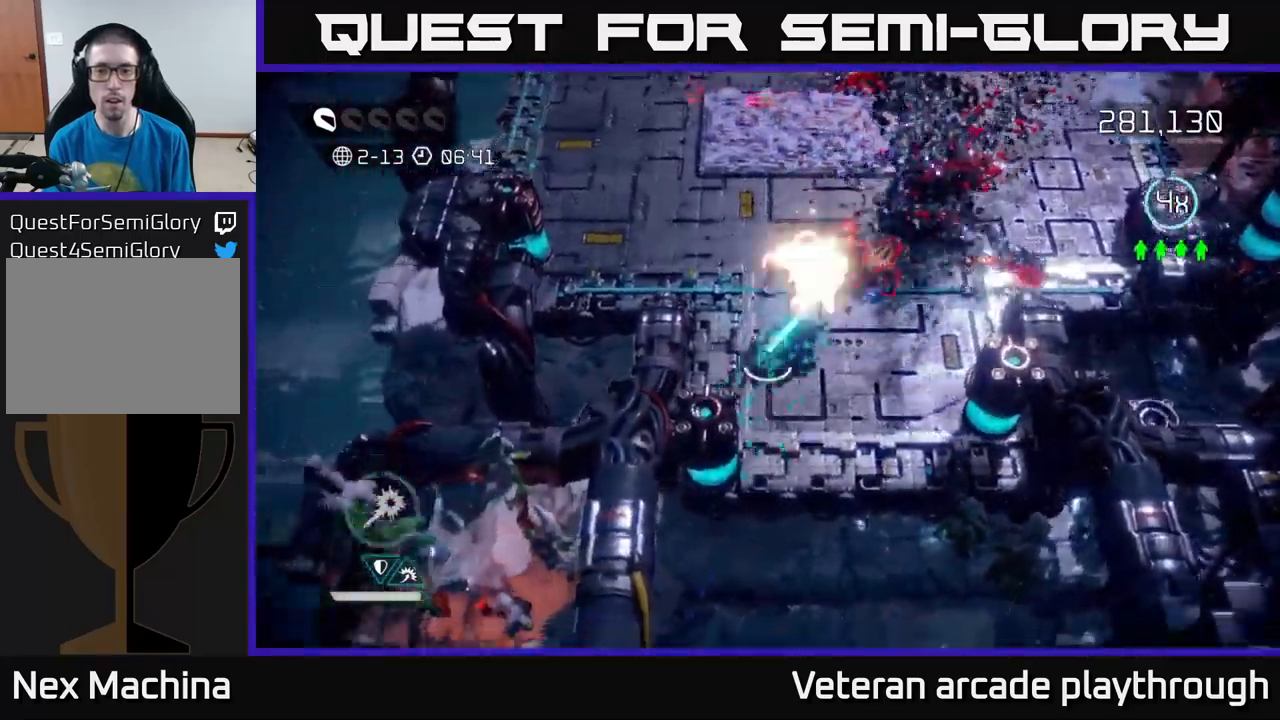
{"buttons": [], "left_stick": "down-right", "right_stick": "up", "events": [[67, "R2", "up"], [167, "left_stick", "center"], [250, "left_stick", "down"], [383, "left_stick", "down-right"], [450, "right_stick", "up"]]}
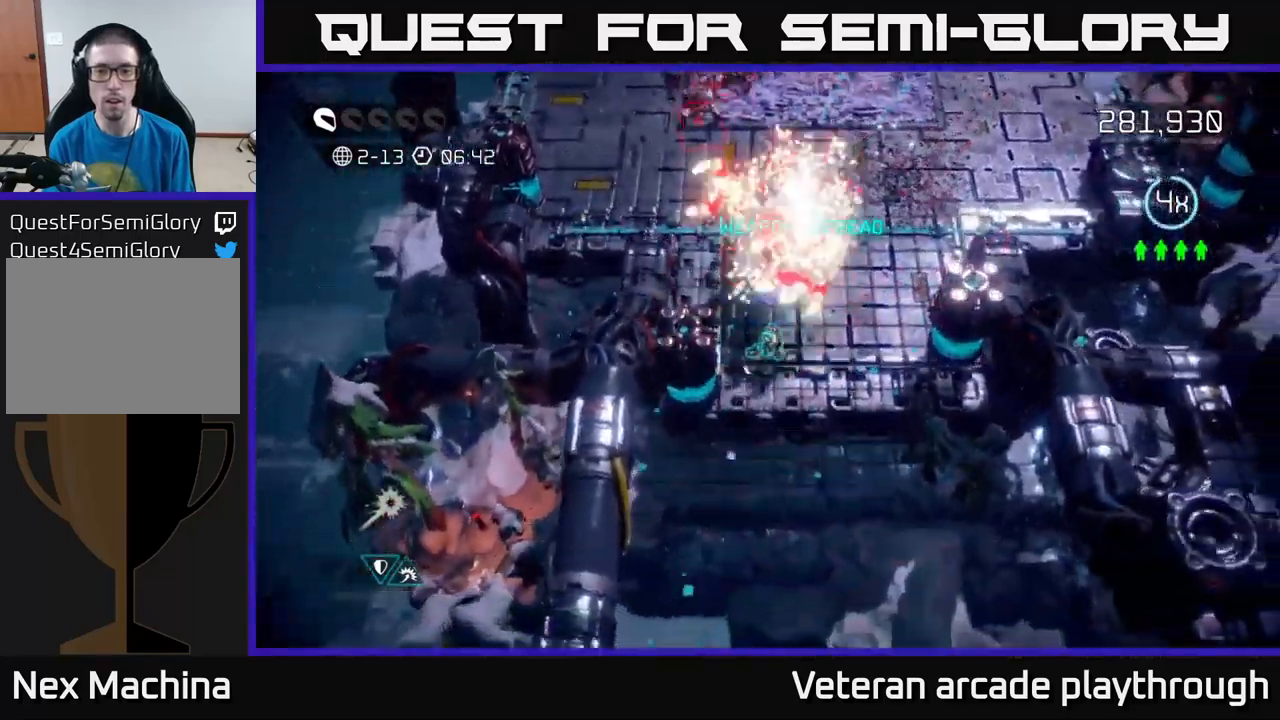
{"buttons": [], "left_stick": "up-right", "right_stick": "up-left", "events": [[33, "left_stick", "right"], [83, "right_stick", "up-left"], [233, "left_stick", "up-right"]]}
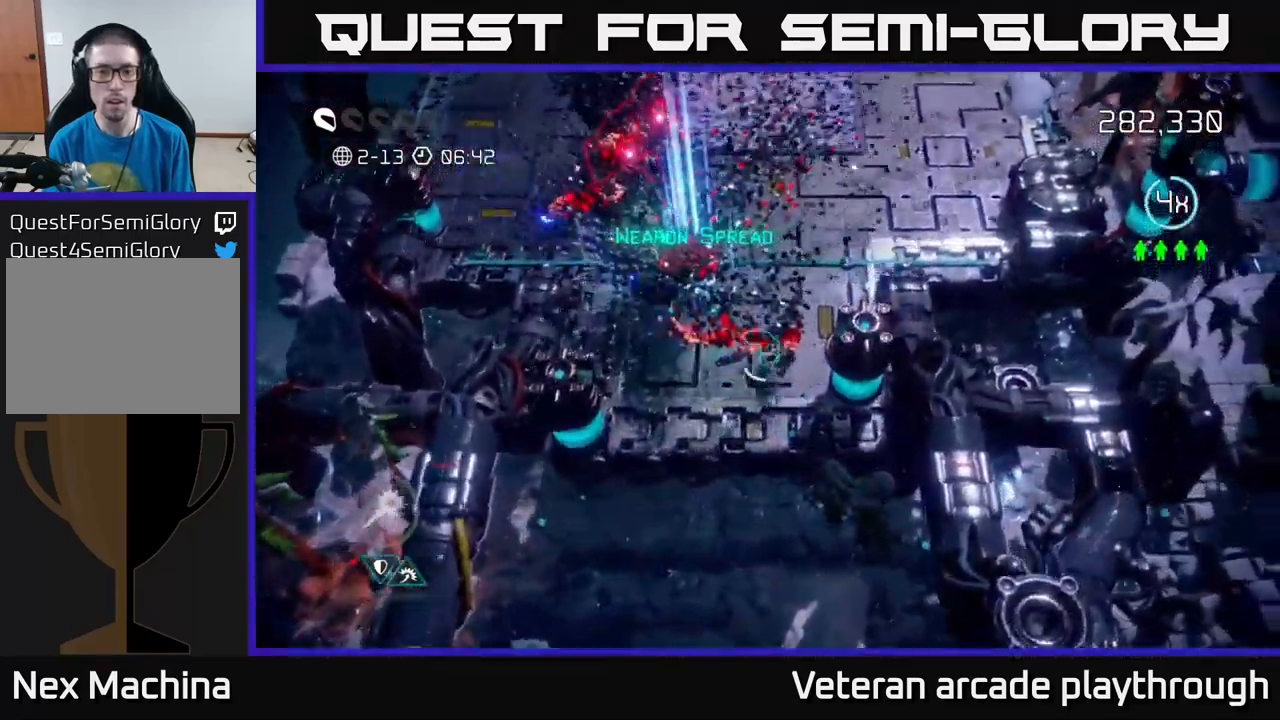
{"buttons": [], "left_stick": "center", "right_stick": "down-right", "events": [[33, "right_stick", "down-left"], [117, "right_stick", "down-right"], [133, "left_stick", "right"], [250, "left_stick", "center"]]}
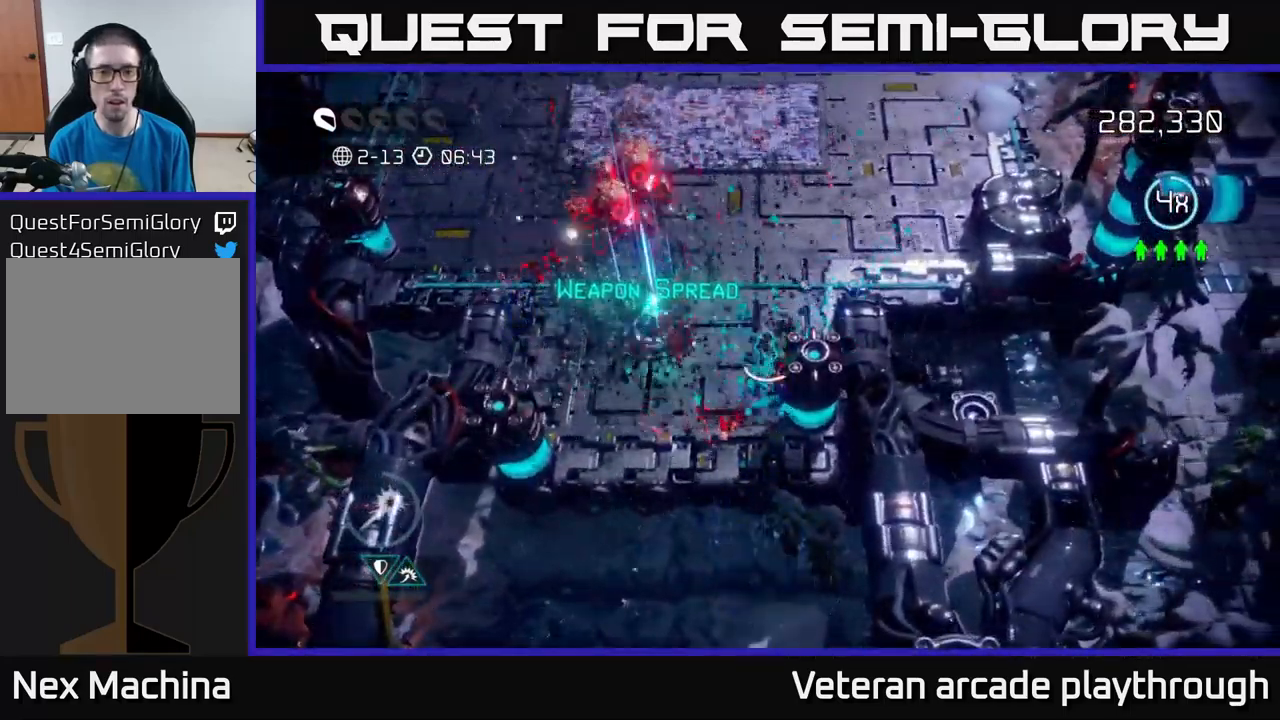
{"buttons": [], "left_stick": "down-left", "right_stick": "up-left", "events": [[200, "left_stick", "down-left"], [367, "left_stick", "up-left"], [367, "right_stick", "up-left"], [483, "left_stick", "down-left"]]}
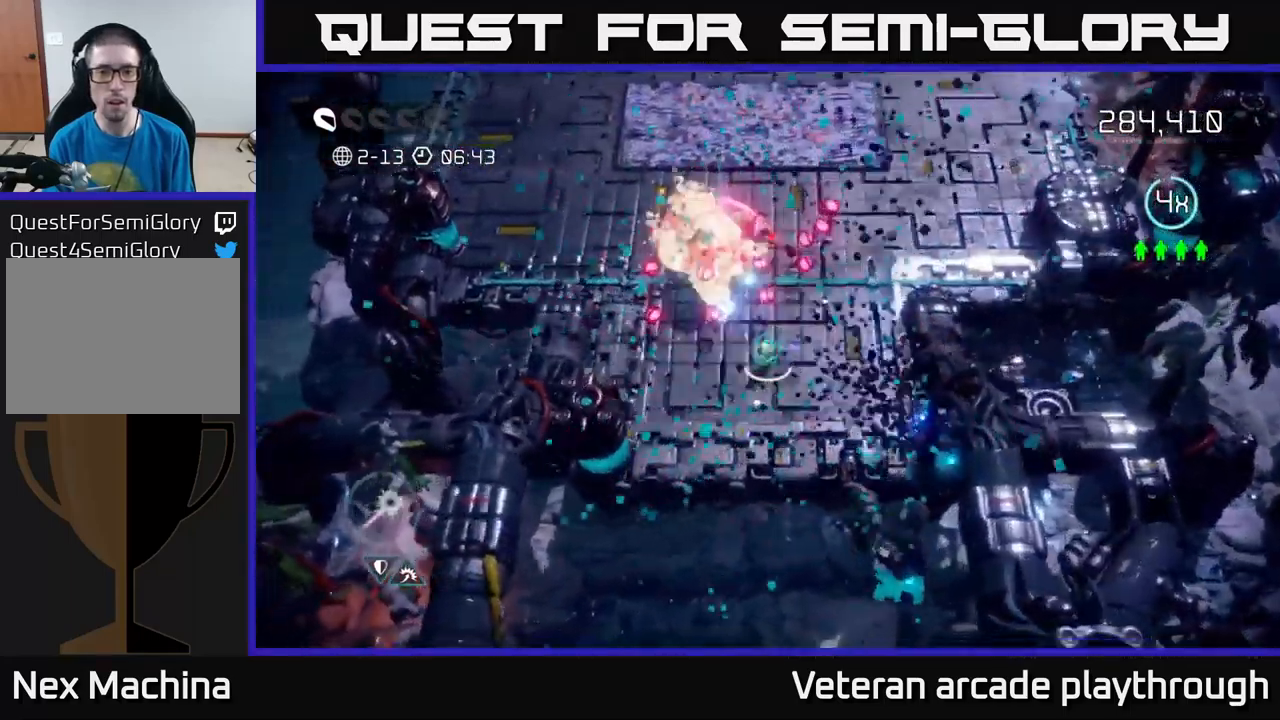
{"buttons": [], "left_stick": "up-left", "right_stick": "up", "events": [[17, "right_stick", "up"], [33, "L2", "down"], [50, "left_stick", "down"], [167, "left_stick", "down-left"], [217, "L2", "up"], [467, "left_stick", "up-left"]]}
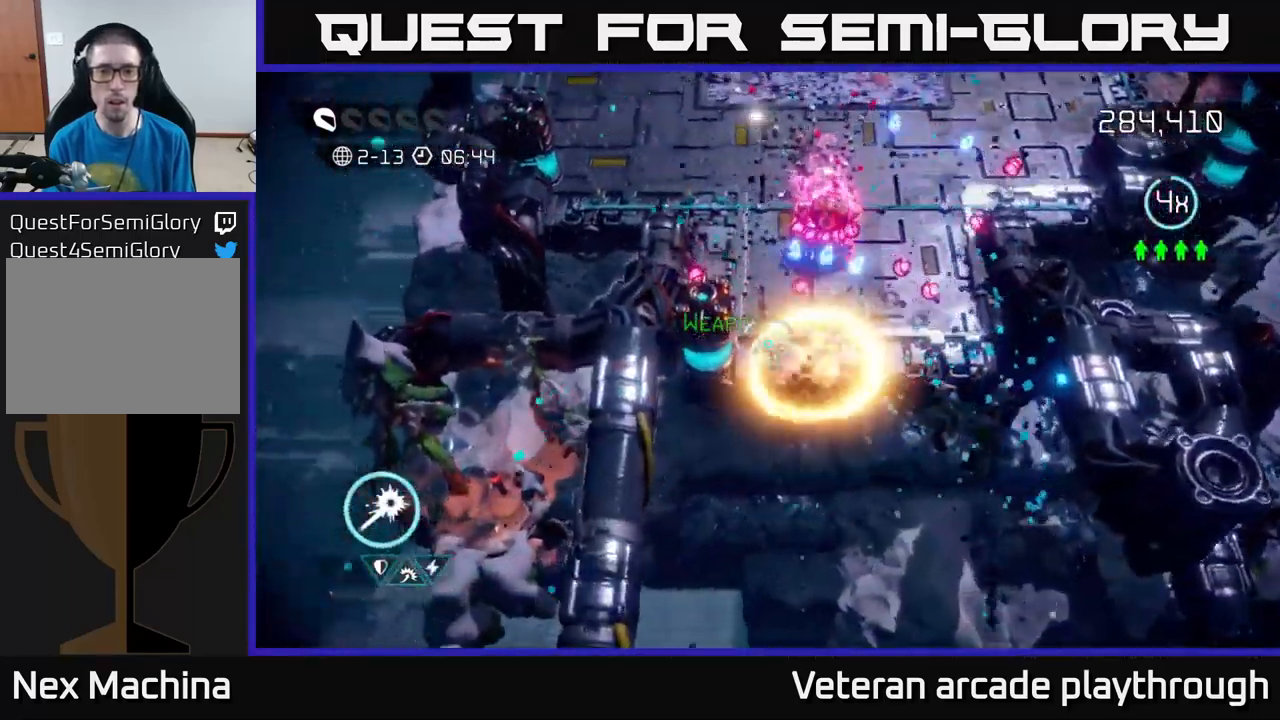
{"buttons": [], "left_stick": "up", "right_stick": "up-right", "events": [[83, "left_stick", "up-right"], [133, "right_stick", "up-right"], [150, "left_stick", "center"], [250, "left_stick", "left"], [417, "left_stick", "up"]]}
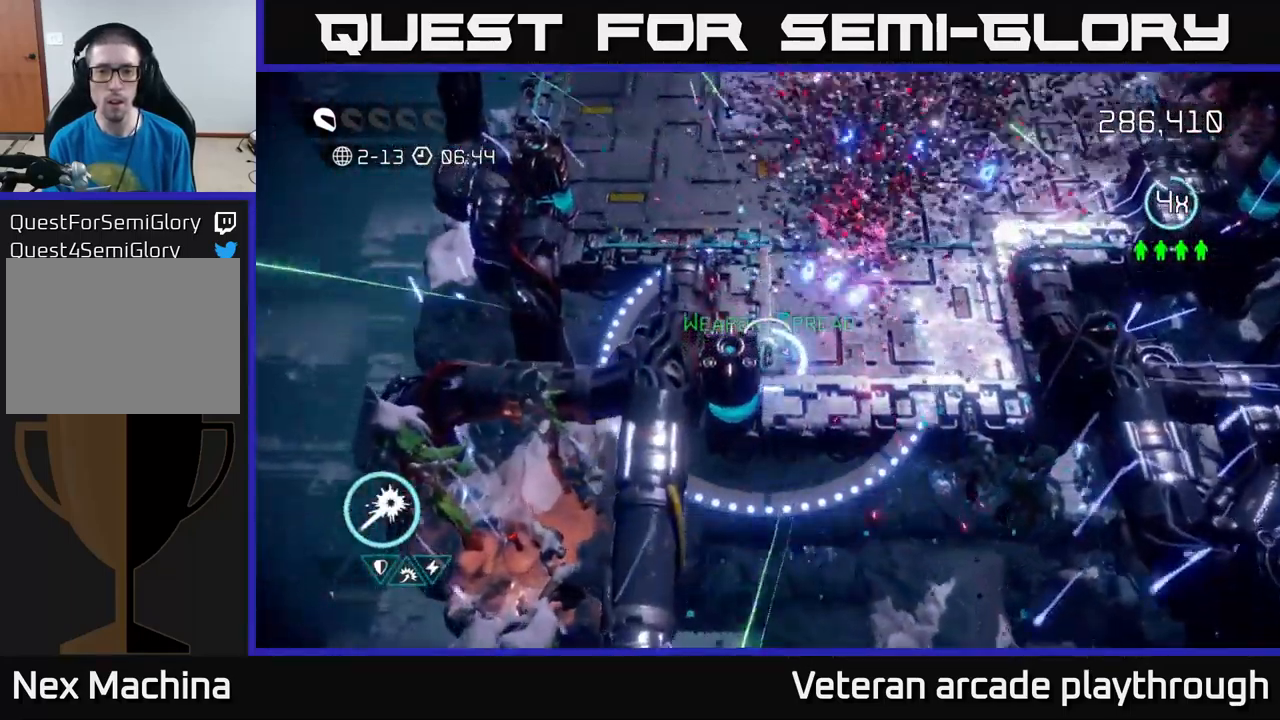
{"buttons": [], "left_stick": "center", "right_stick": "down-left", "events": [[67, "right_stick", "down"], [117, "left_stick", "up-right"], [183, "right_stick", "down-left"], [233, "left_stick", "center"], [300, "left_stick", "down"], [400, "left_stick", "center"]]}
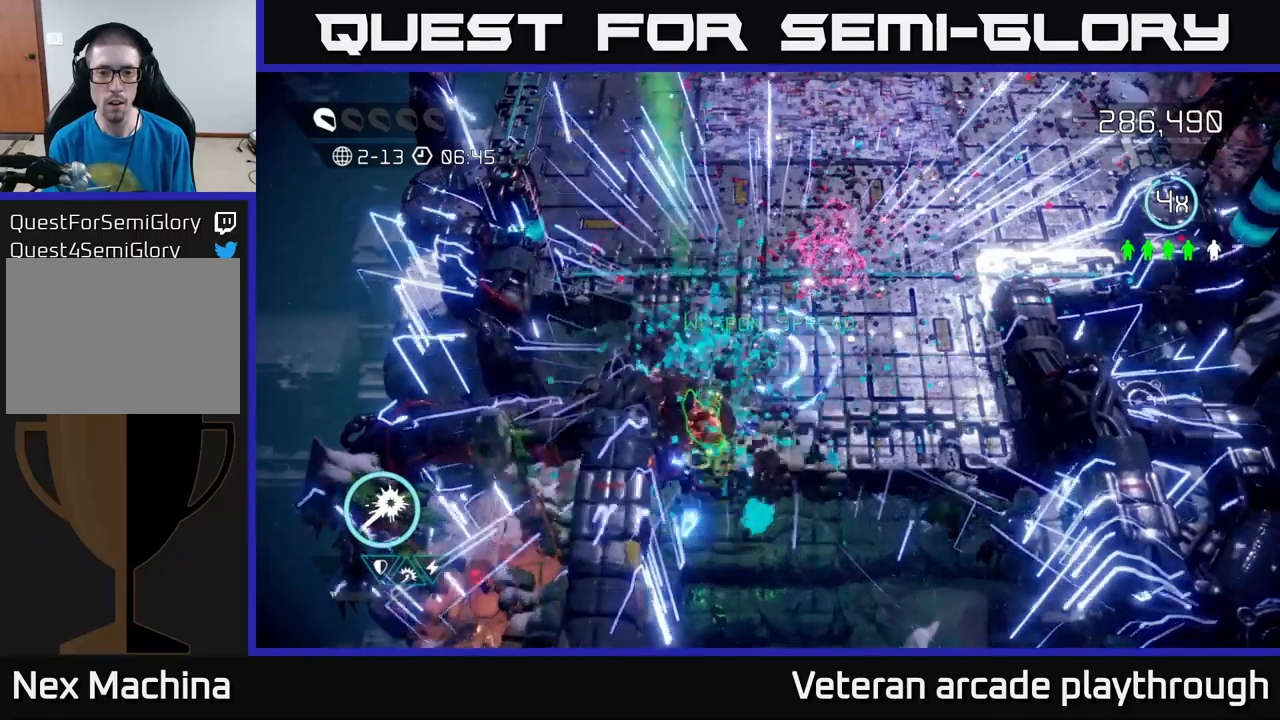
{"buttons": [], "left_stick": "down-left", "right_stick": "down-left", "events": [[167, "left_stick", "down-right"], [267, "L2", "down"], [267, "left_stick", "right"], [383, "L2", "up"], [467, "left_stick", "down-left"]]}
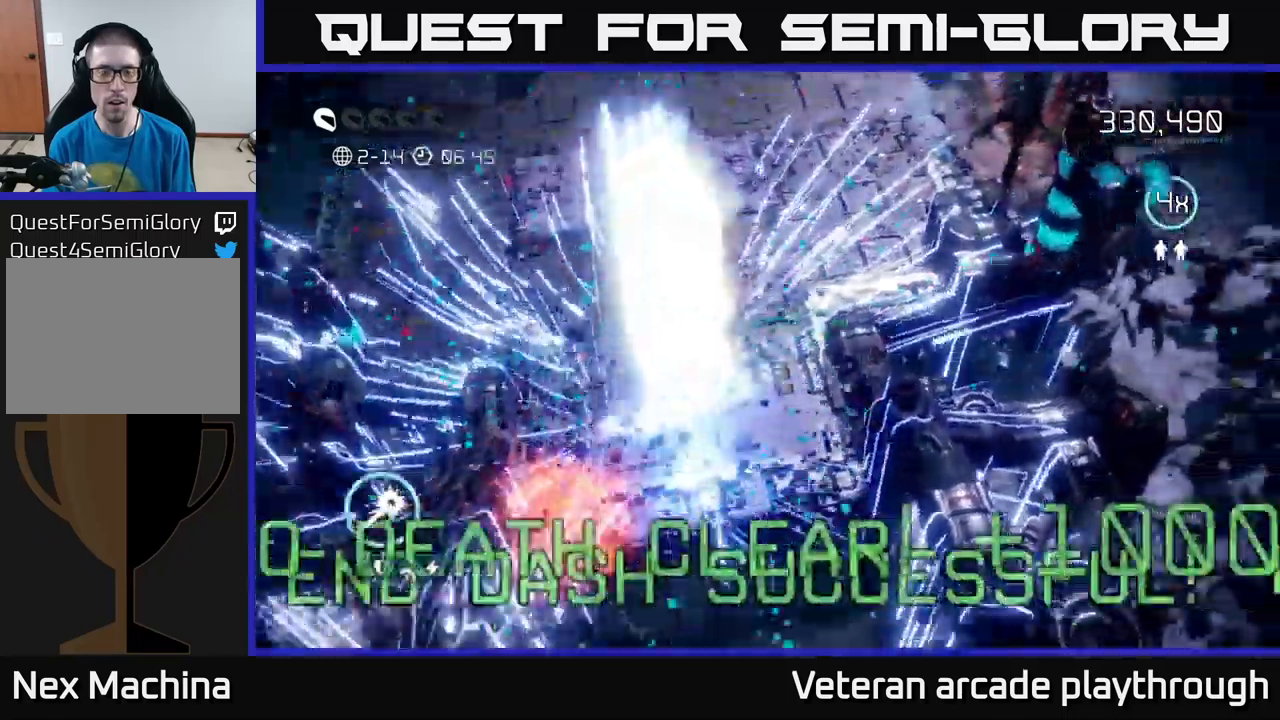
{"buttons": [], "left_stick": "center", "right_stick": "center", "events": [[283, "right_stick", "center"], [383, "left_stick", "center"]]}
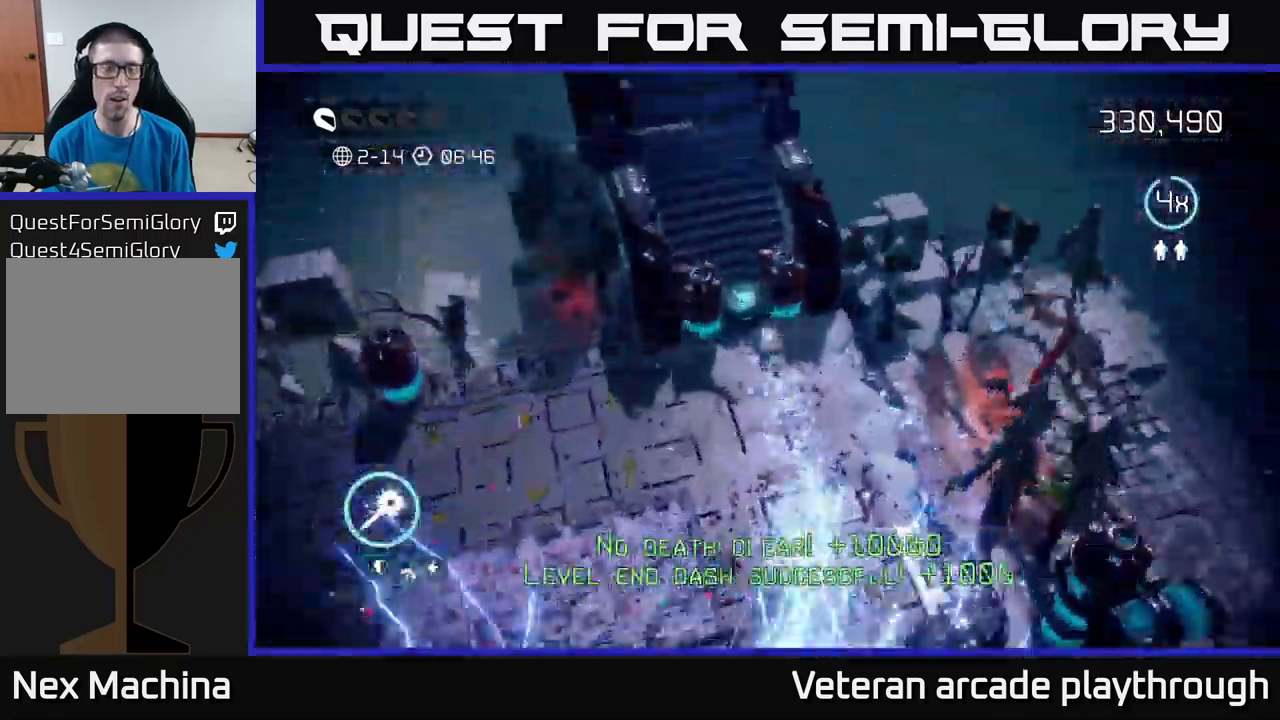
{"buttons": [], "left_stick": "center", "right_stick": "center", "events": []}
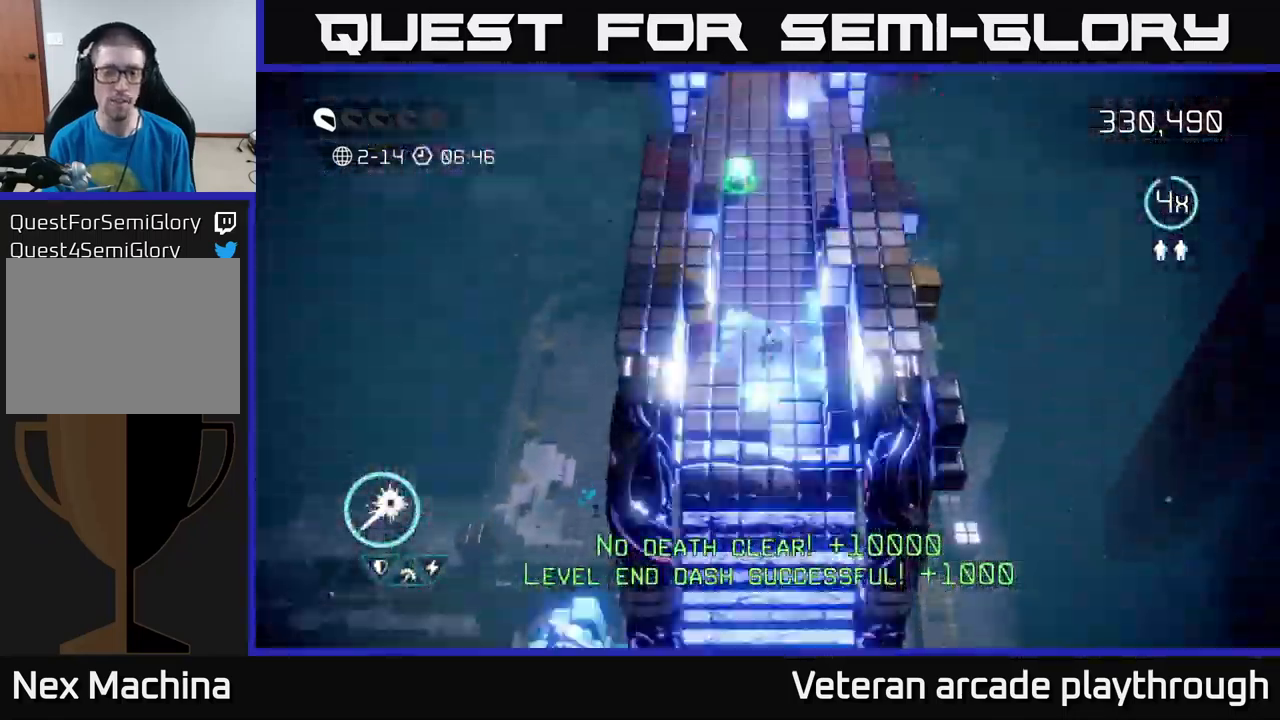
{"buttons": [], "left_stick": "up", "right_stick": "up", "events": [[83, "right_stick", "up"], [133, "left_stick", "down-right"], [283, "left_stick", "up"]]}
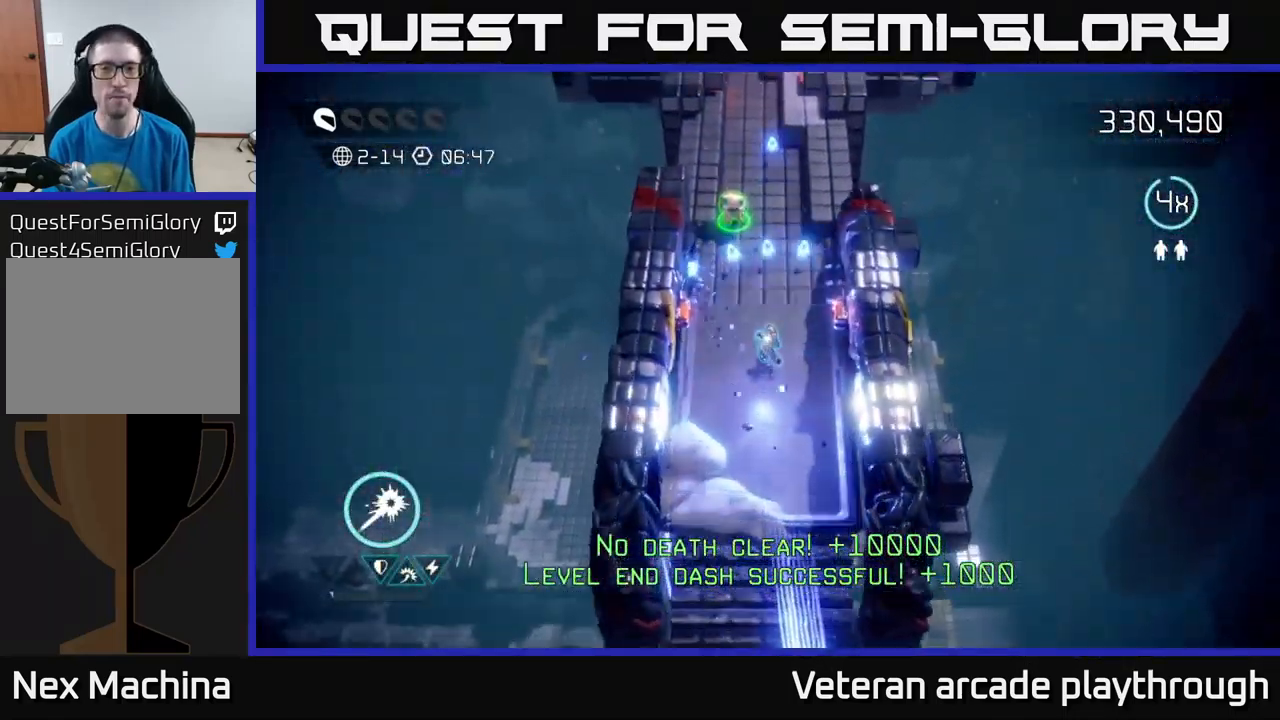
{"buttons": [], "left_stick": "up", "right_stick": "up", "events": [[333, "left_stick", "up-left"], [450, "left_stick", "up"]]}
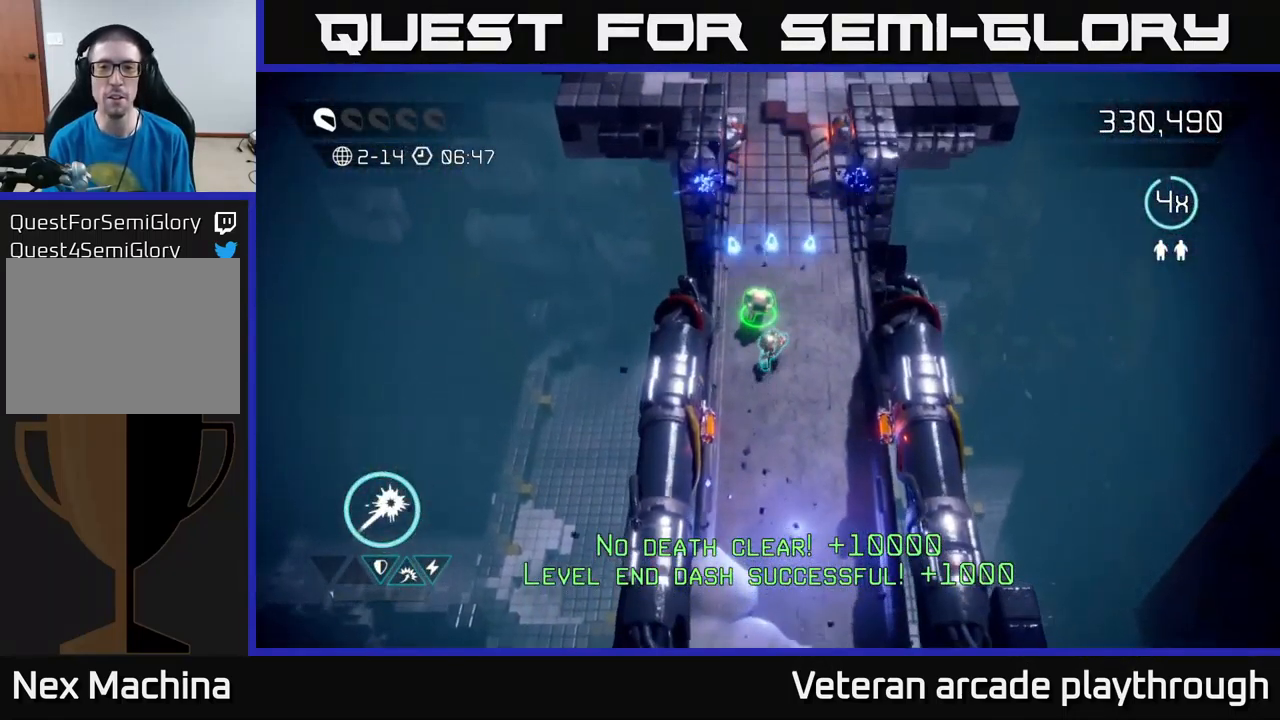
{"buttons": [], "left_stick": "up", "right_stick": "up", "events": []}
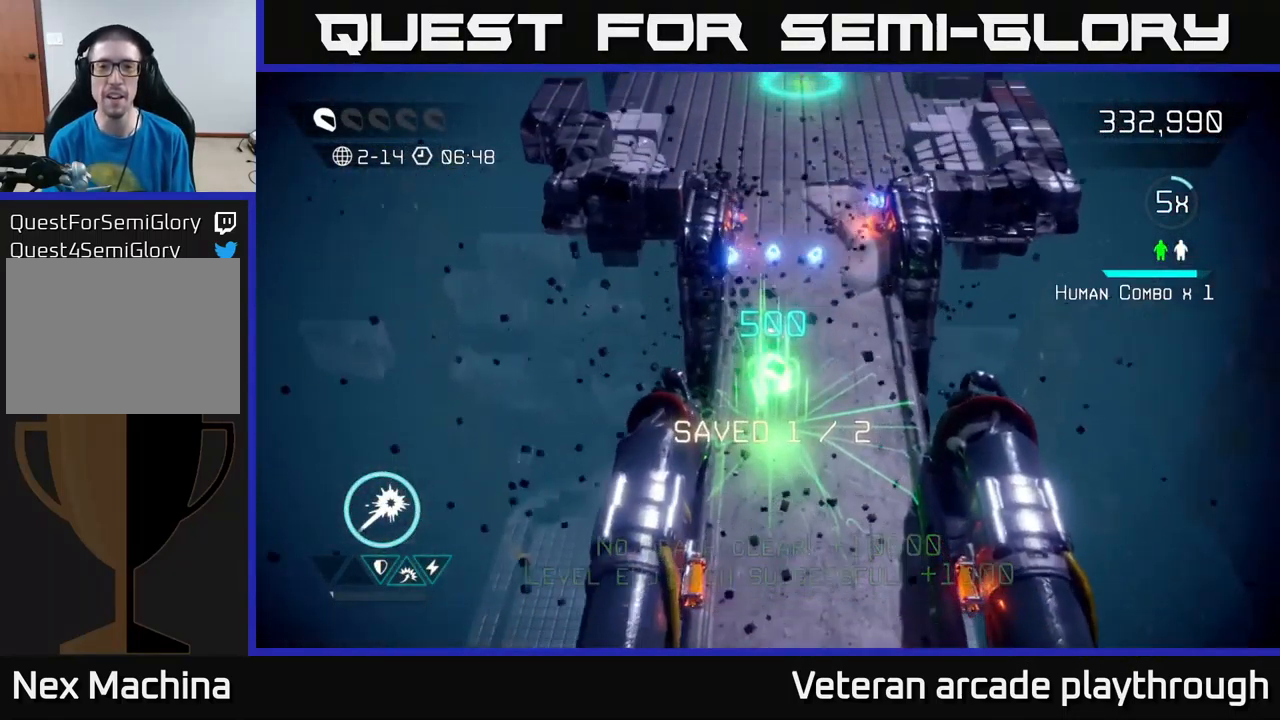
{"buttons": [], "left_stick": "up-right", "right_stick": "up", "events": [[333, "left_stick", "up-right"]]}
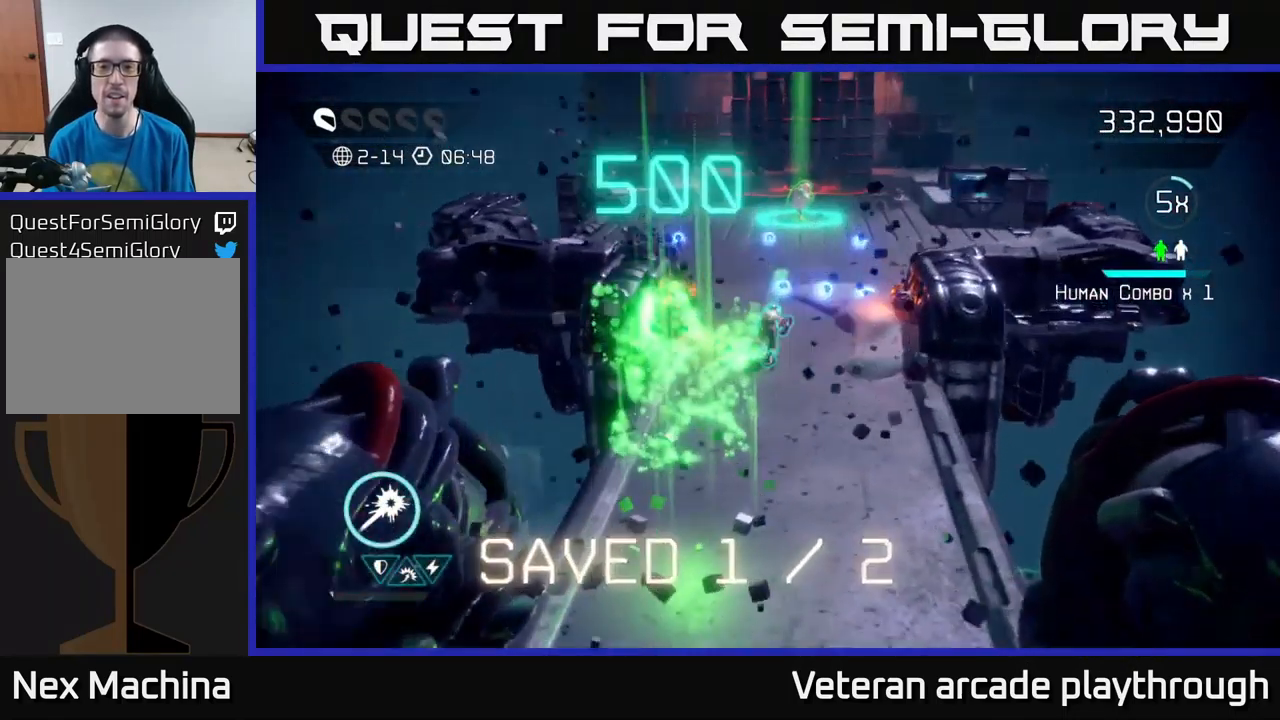
{"buttons": [], "left_stick": "up", "right_stick": "up", "events": [[17, "left_stick", "up"], [67, "right_stick", "center"], [433, "right_stick", "up"]]}
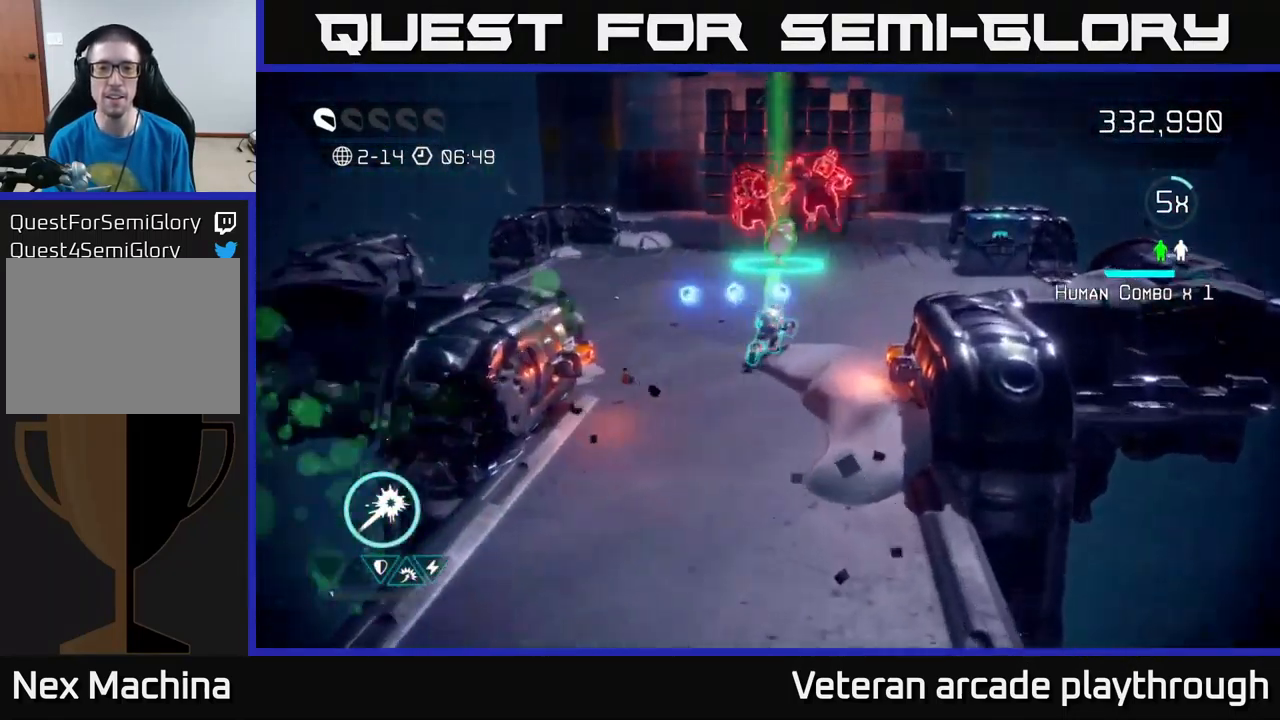
{"buttons": ["R2"], "left_stick": "up", "right_stick": "up", "events": [[67, "L2", "down"], [183, "L2", "up"], [483, "R2", "down"]]}
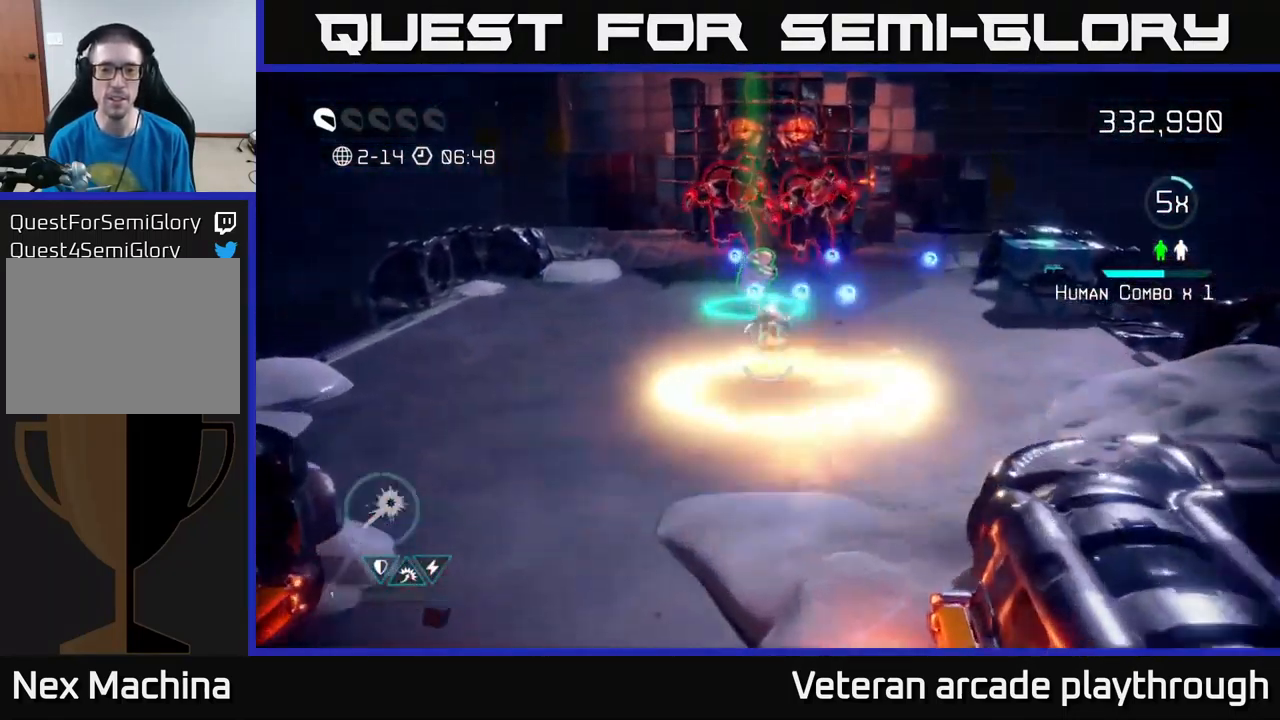
{"buttons": ["R2"], "left_stick": "up-left", "right_stick": "up-right", "events": [[400, "right_stick", "up-right"], [500, "left_stick", "up-left"]]}
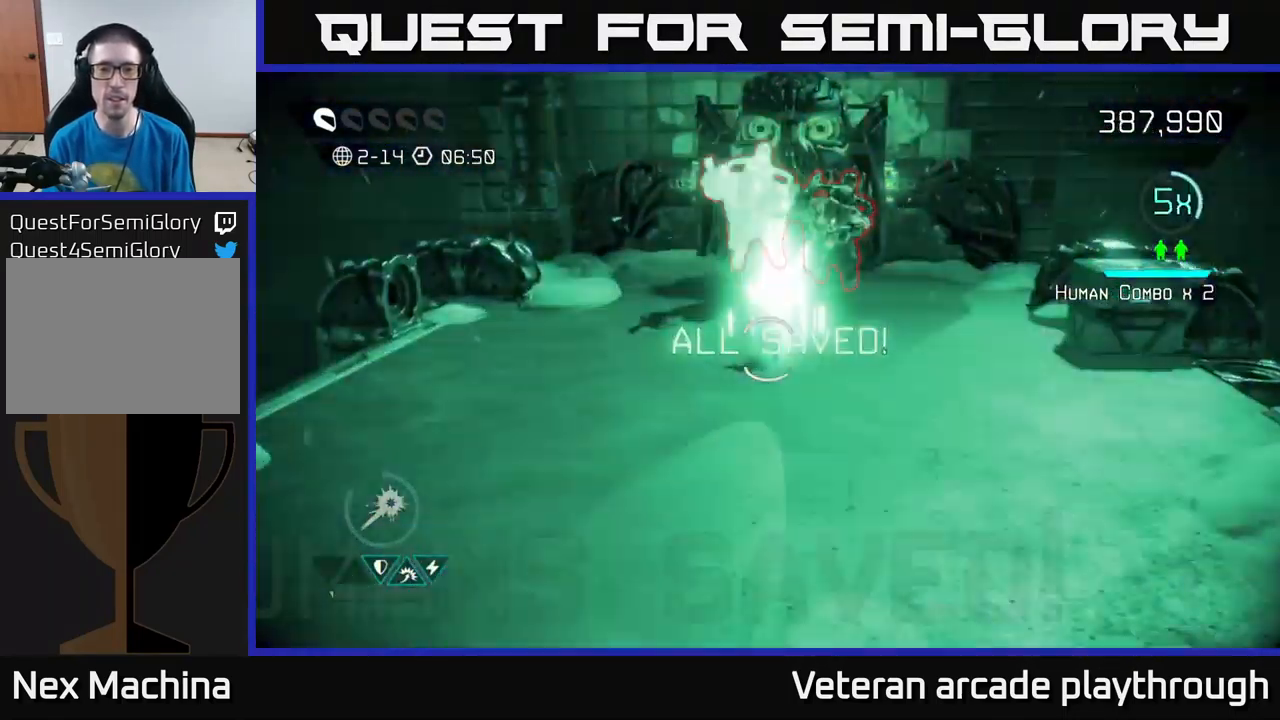
{"buttons": ["R2"], "left_stick": "up-right", "right_stick": "up-right", "events": [[84, "right_stick", "up"], [167, "left_stick", "up-right"], [350, "right_stick", "up-right"]]}
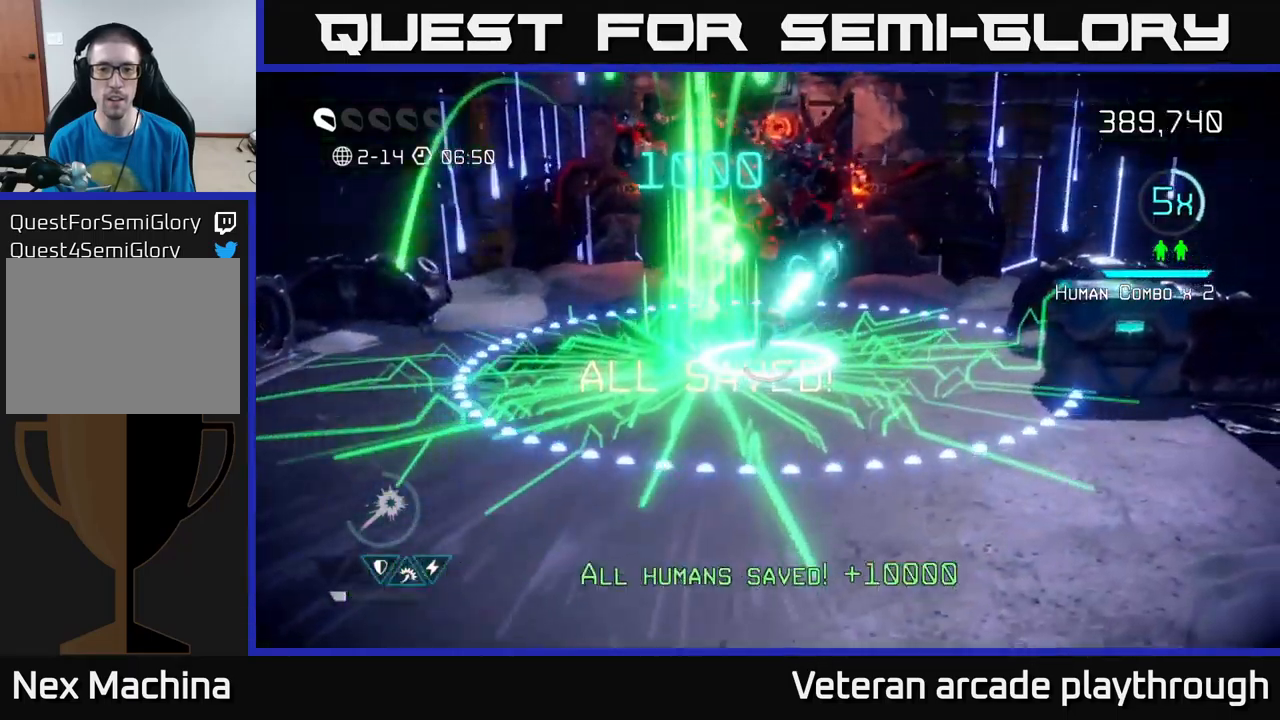
{"buttons": [], "left_stick": "down-left", "right_stick": "up", "events": [[167, "right_stick", "up-left"], [200, "R2", "up"], [267, "left_stick", "down-right"], [367, "left_stick", "down-left"], [434, "right_stick", "up"]]}
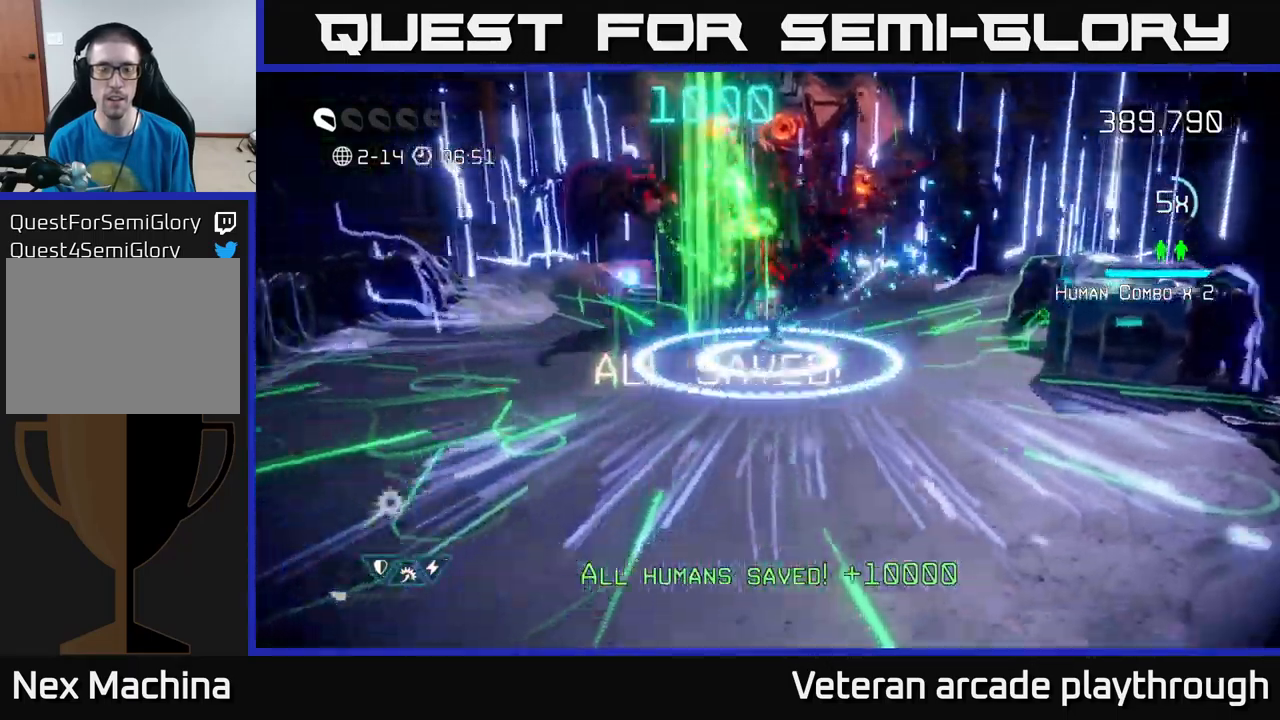
{"buttons": [], "left_stick": "down", "right_stick": "up-right", "events": [[84, "left_stick", "down"], [284, "L2", "down"], [400, "L2", "up"], [400, "right_stick", "up-right"]]}
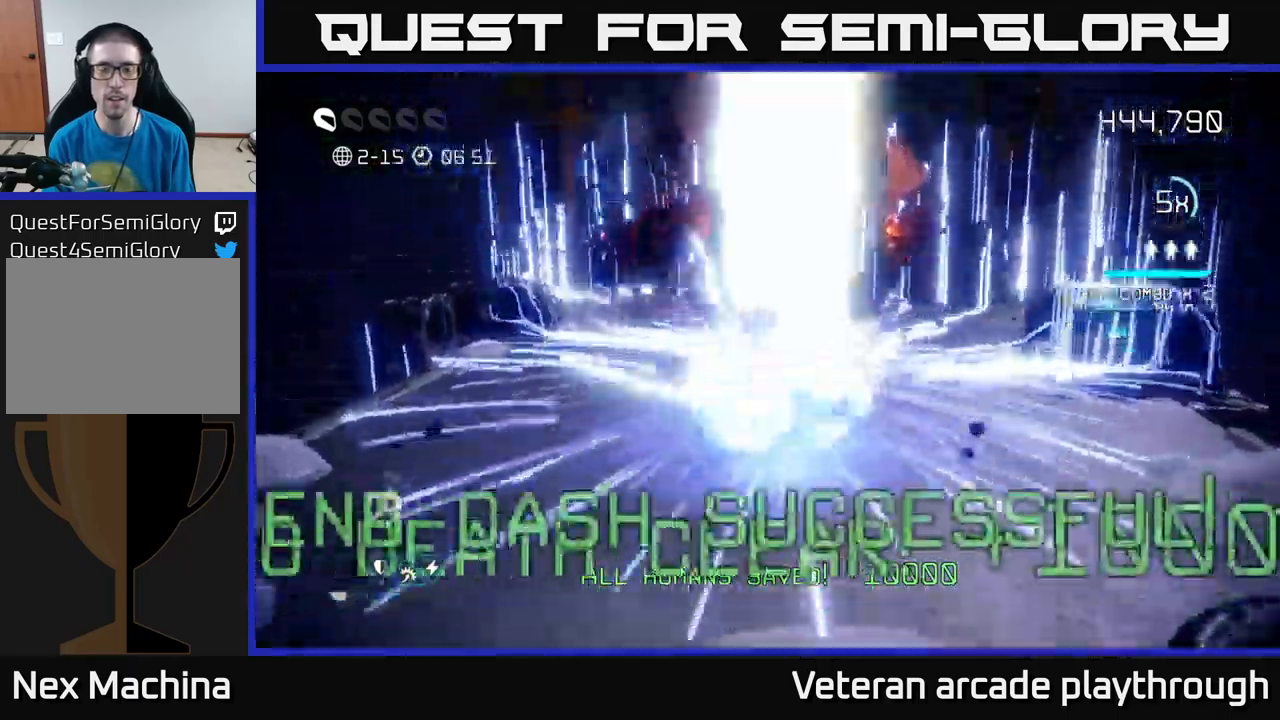
{"buttons": [], "left_stick": "center", "right_stick": "center", "events": [[200, "right_stick", "center"], [234, "left_stick", "center"]]}
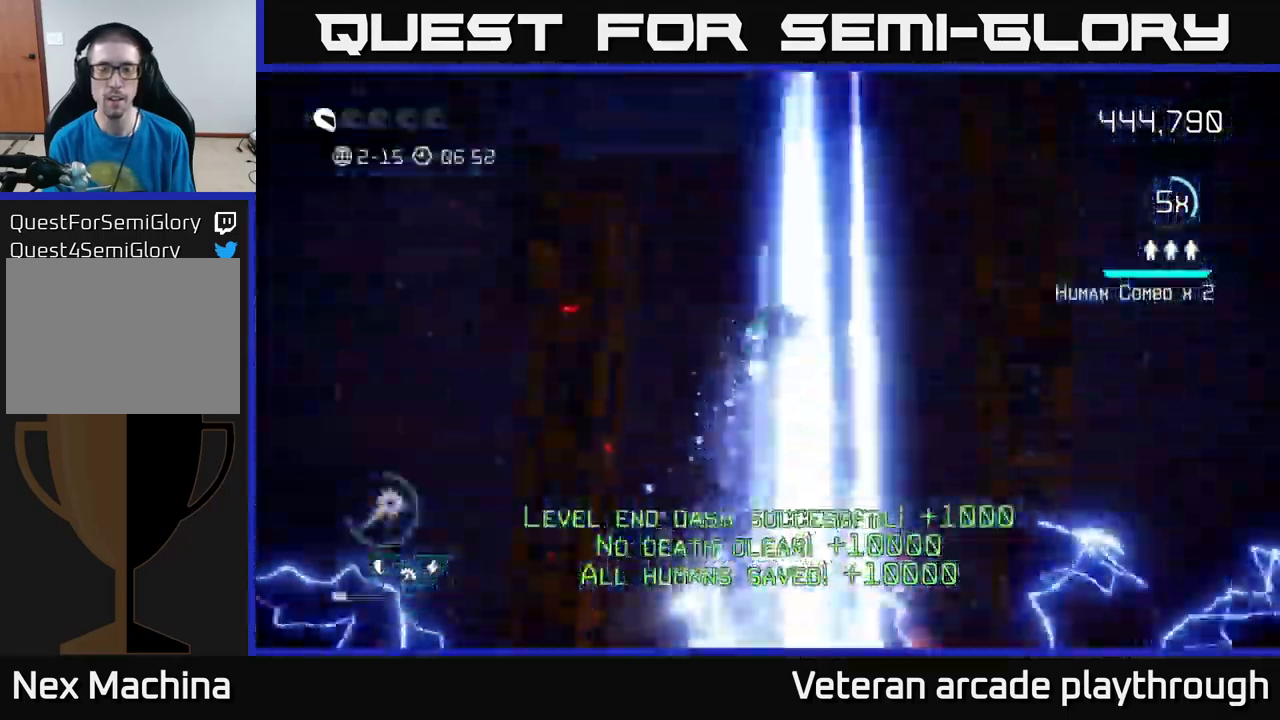
{"buttons": [], "left_stick": "center", "right_stick": "center", "events": []}
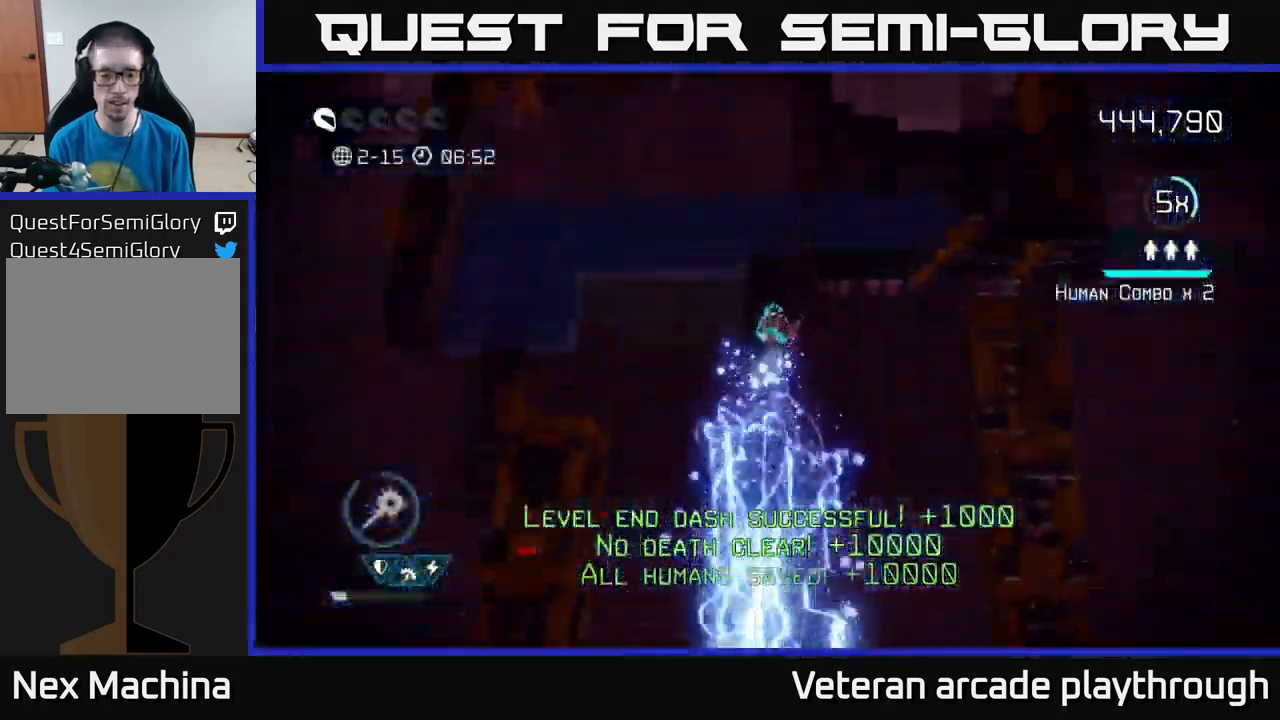
{"buttons": [], "left_stick": "center", "right_stick": "center", "events": []}
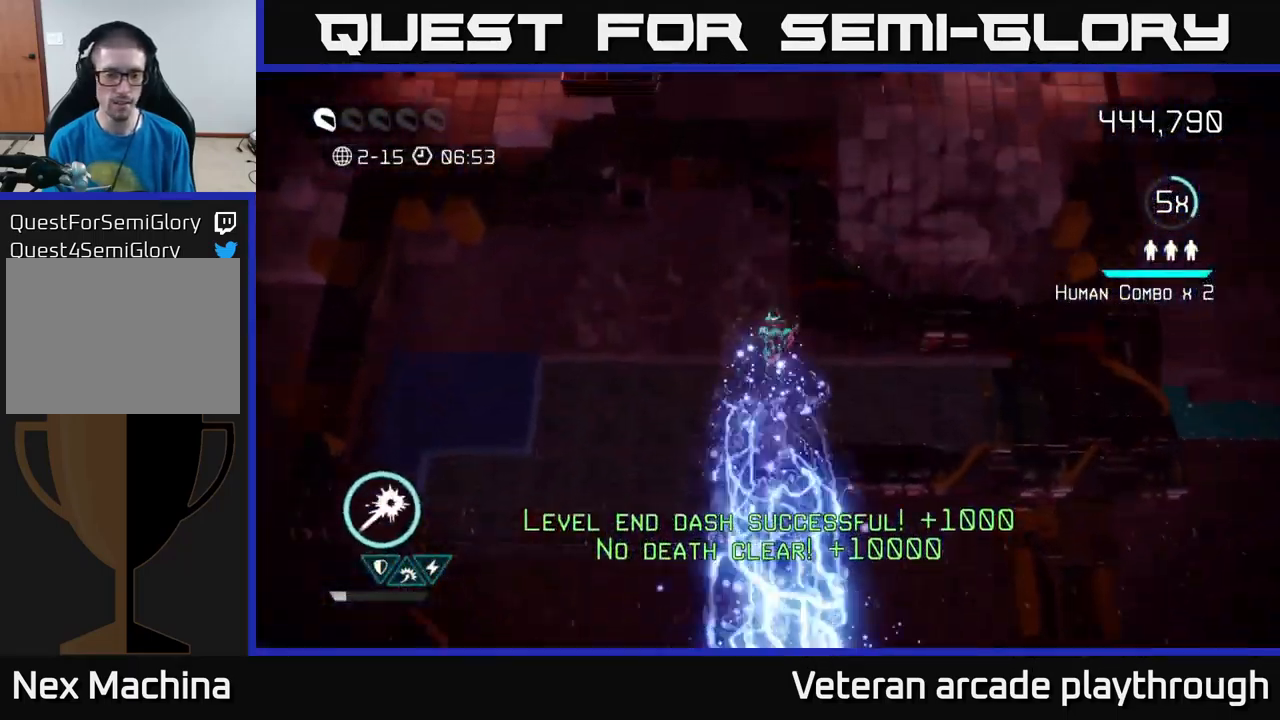
{"buttons": [], "left_stick": "center", "right_stick": "center", "events": []}
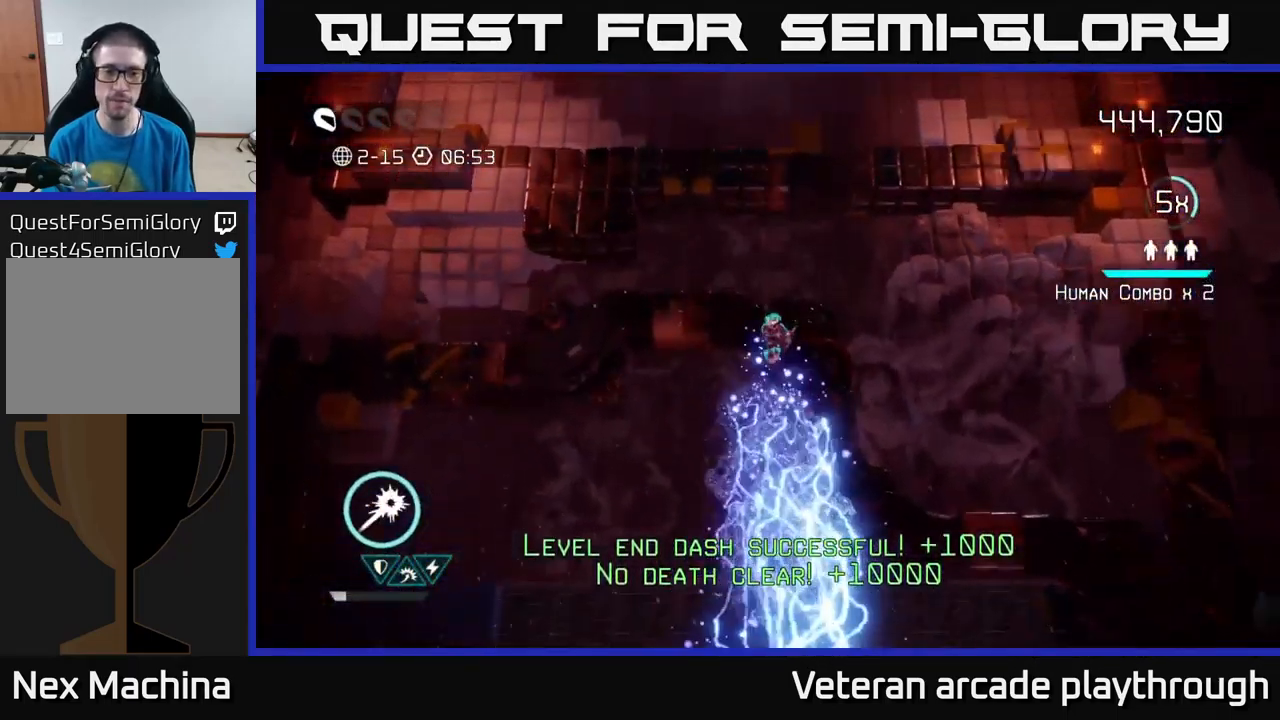
{"buttons": [], "left_stick": "center", "right_stick": "center", "events": []}
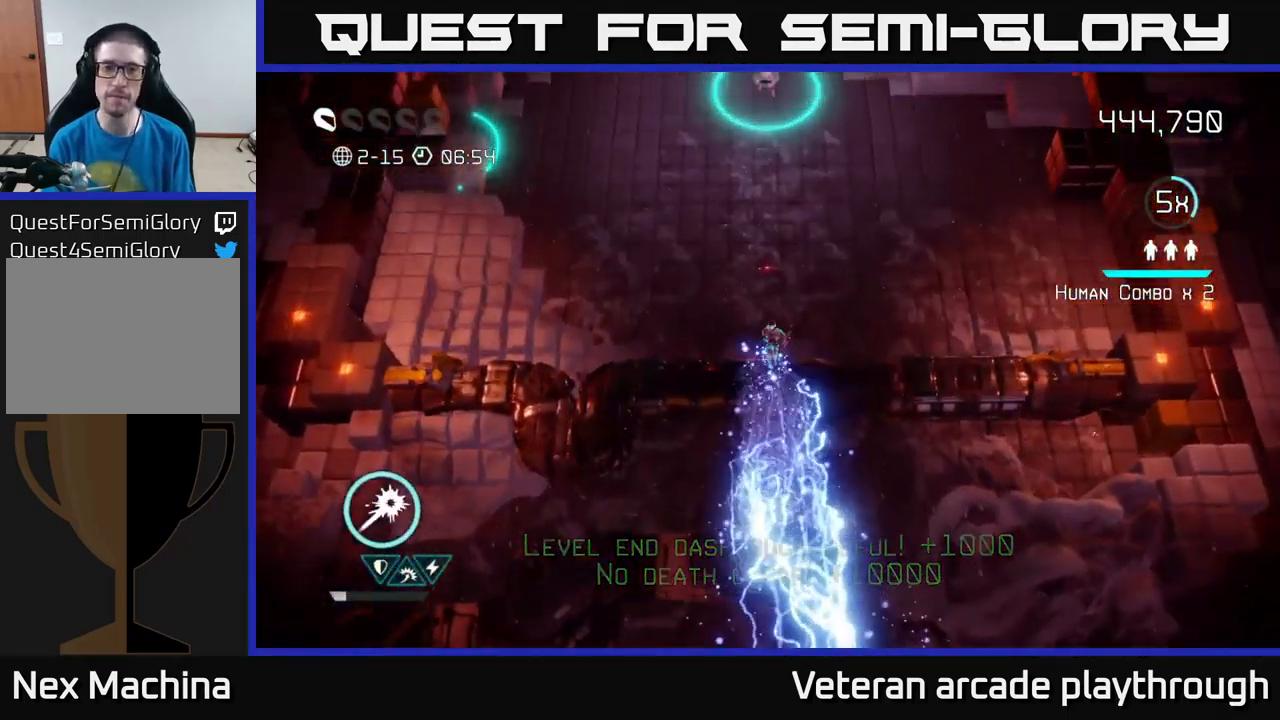
{"buttons": [], "left_stick": "up", "right_stick": "up", "events": [[117, "left_stick", "up"], [267, "right_stick", "up"]]}
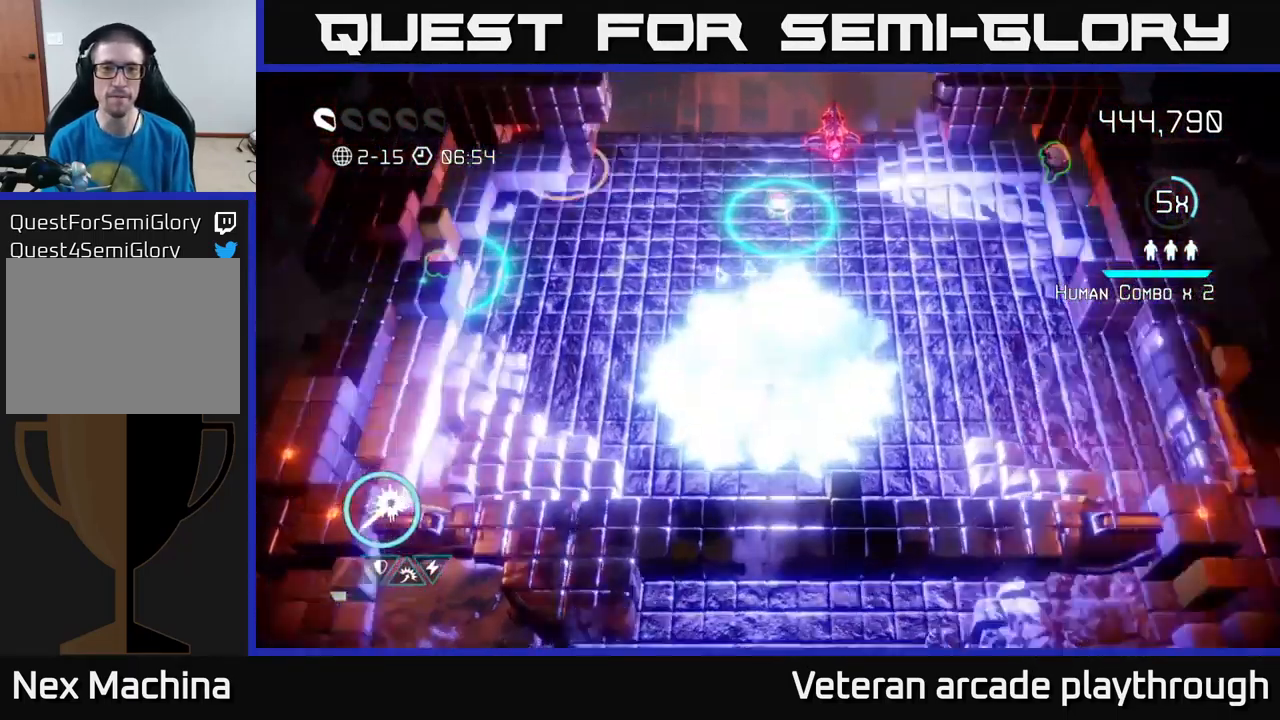
{"buttons": [], "left_stick": "left", "right_stick": "up-right", "events": [[300, "right_stick", "up-right"], [450, "left_stick", "left"]]}
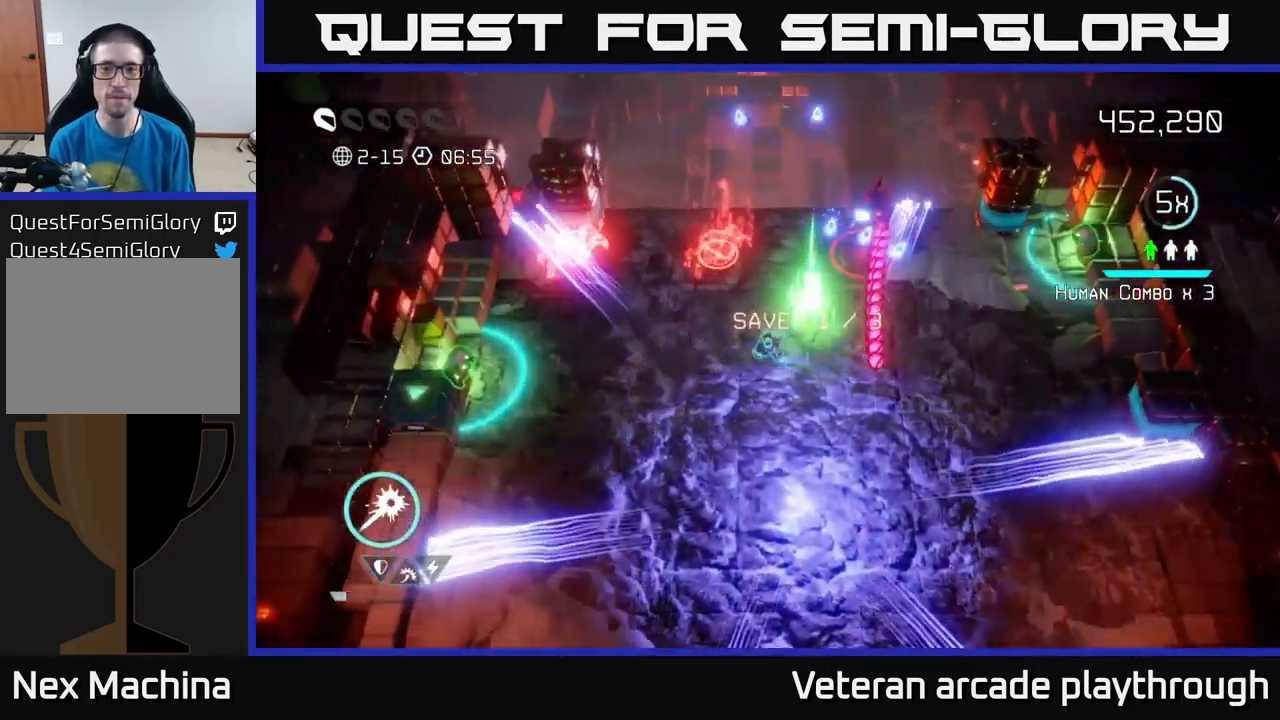
{"buttons": [], "left_stick": "down-left", "right_stick": "up-left", "events": [[84, "left_stick", "up"], [134, "left_stick", "up-right"], [267, "right_stick", "up-left"], [301, "left_stick", "down-left"]]}